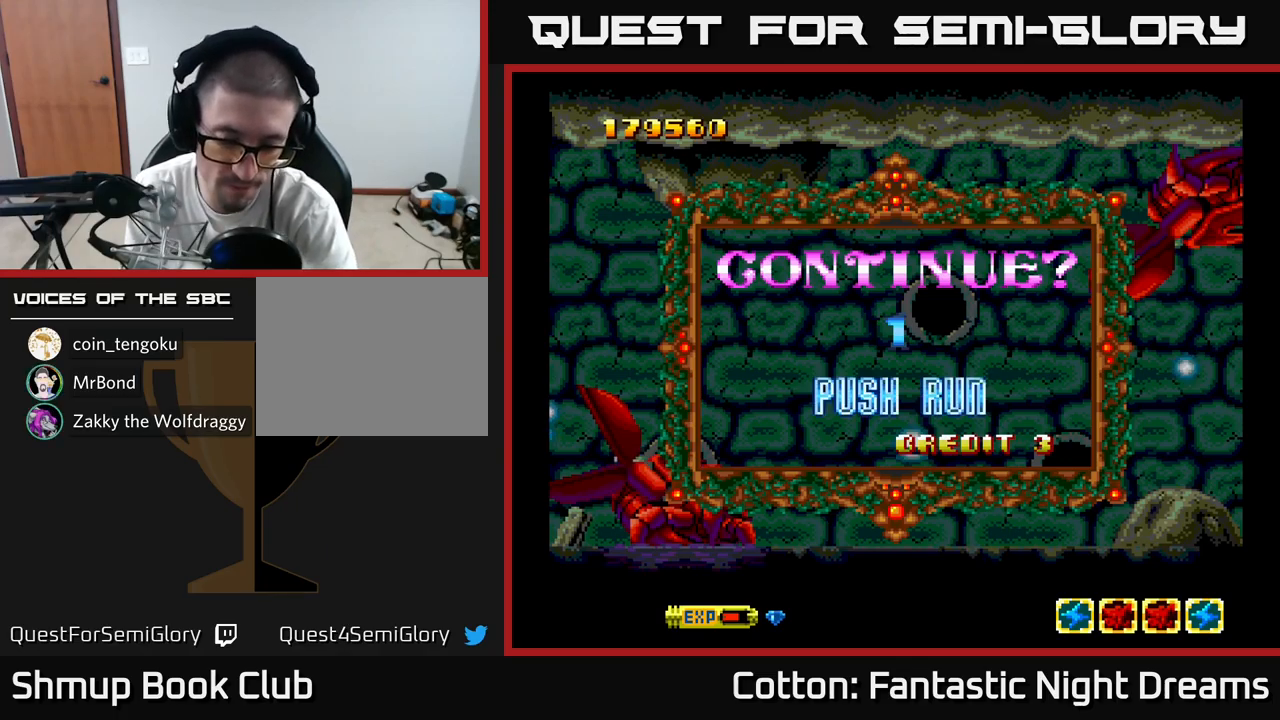
Gameplay with a controller (Xbox layout); each line is a JSON object with the inputs held at the frame after it. "events" lists button and stick changes between this image and that frame as [ms after this image, input, new state], when the widget could be followed in between. Not read: left_stick.
{"buttons": ["R3"], "right_stick": "up-right", "events": [[450, "R3", "down"], [500, "right_stick", "up-right"]]}
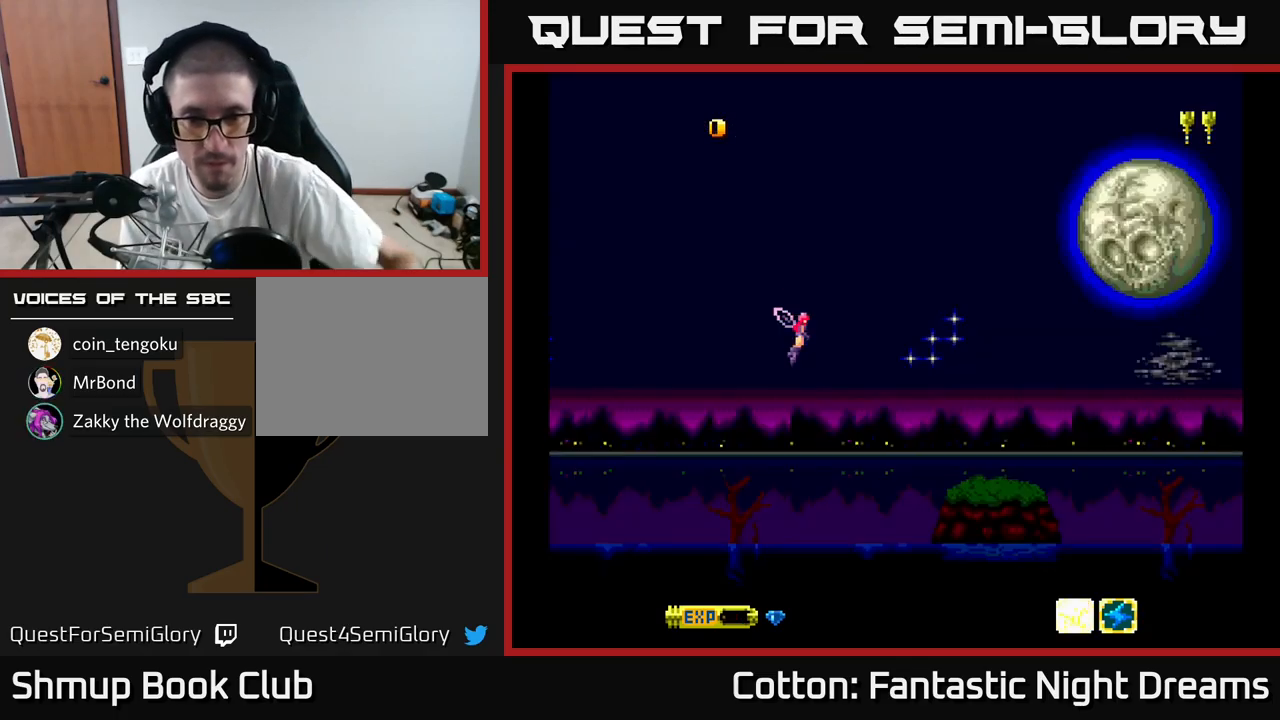
{"buttons": [], "right_stick": "center", "events": [[50, "R3", "up"], [133, "right_stick", "center"]]}
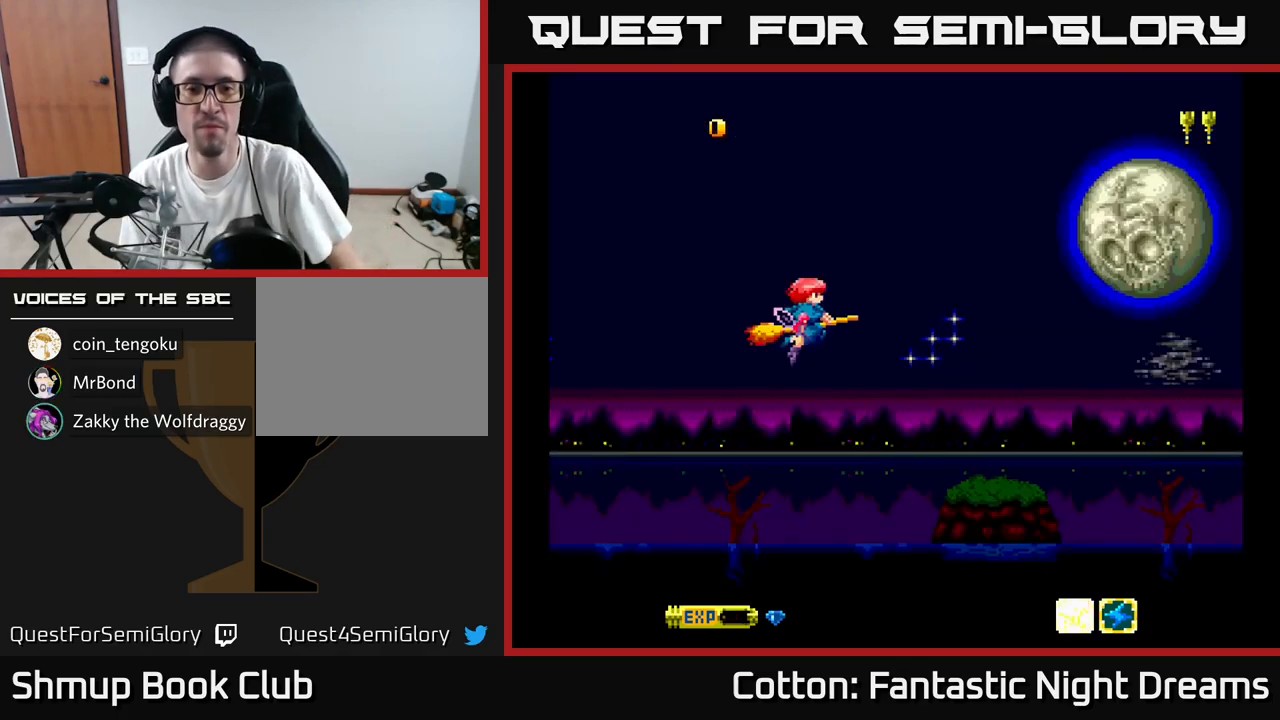
{"buttons": [], "right_stick": "center", "events": []}
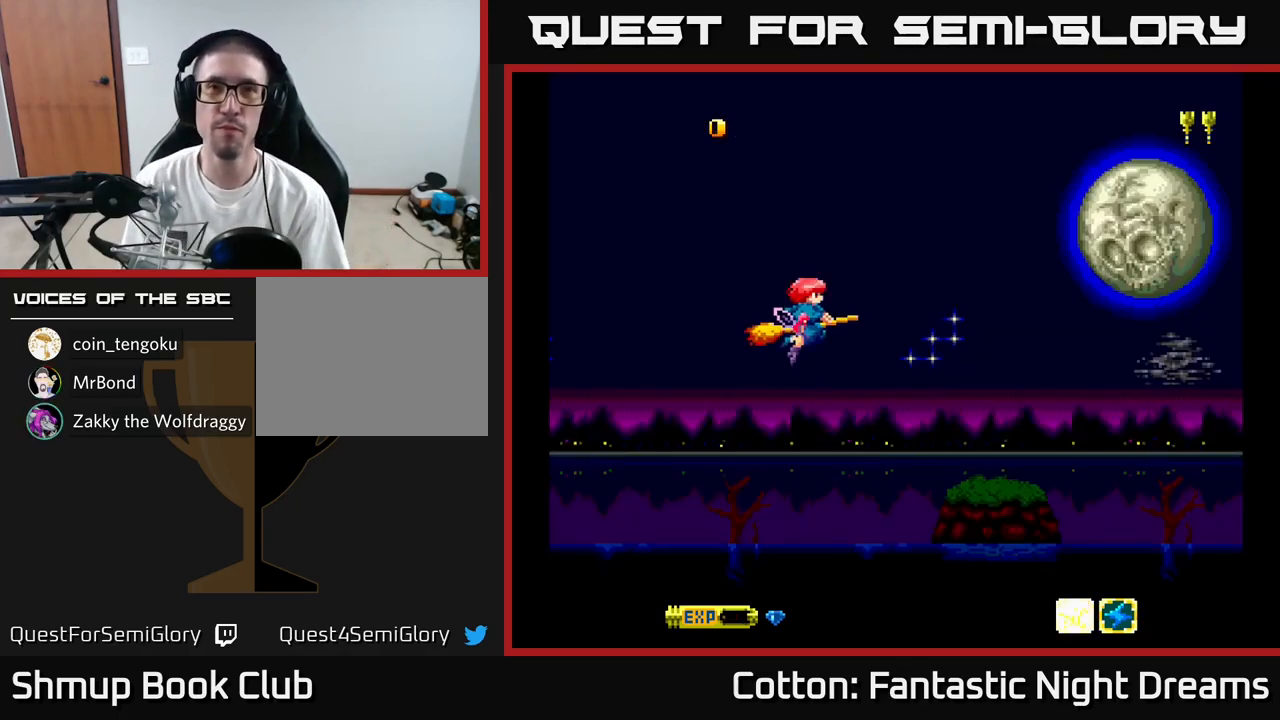
{"buttons": ["DPAD_UP"], "right_stick": "center", "events": [[67, "START", "down"], [217, "START", "up"], [500, "DPAD_UP", "down"]]}
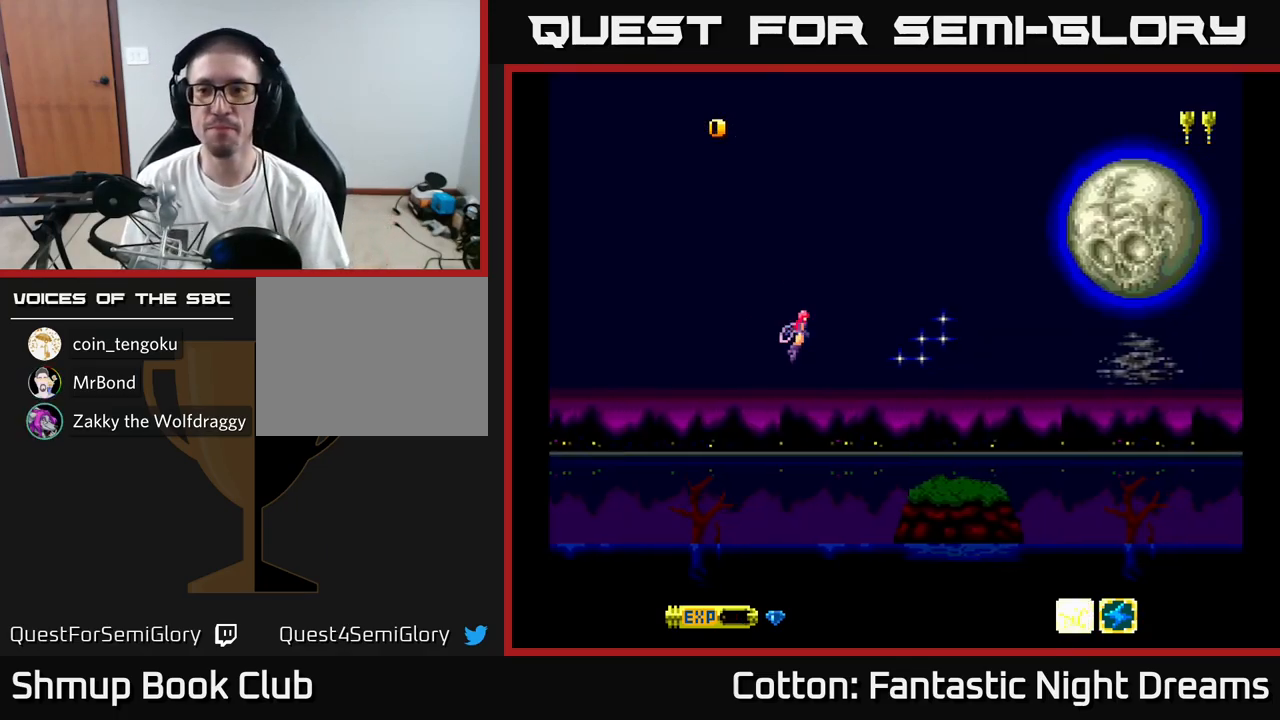
{"buttons": ["Y"], "right_stick": "center", "events": [[83, "DPAD_RIGHT", "down"], [100, "DPAD_UP", "up"], [250, "DPAD_RIGHT", "up"], [267, "Y", "down"]]}
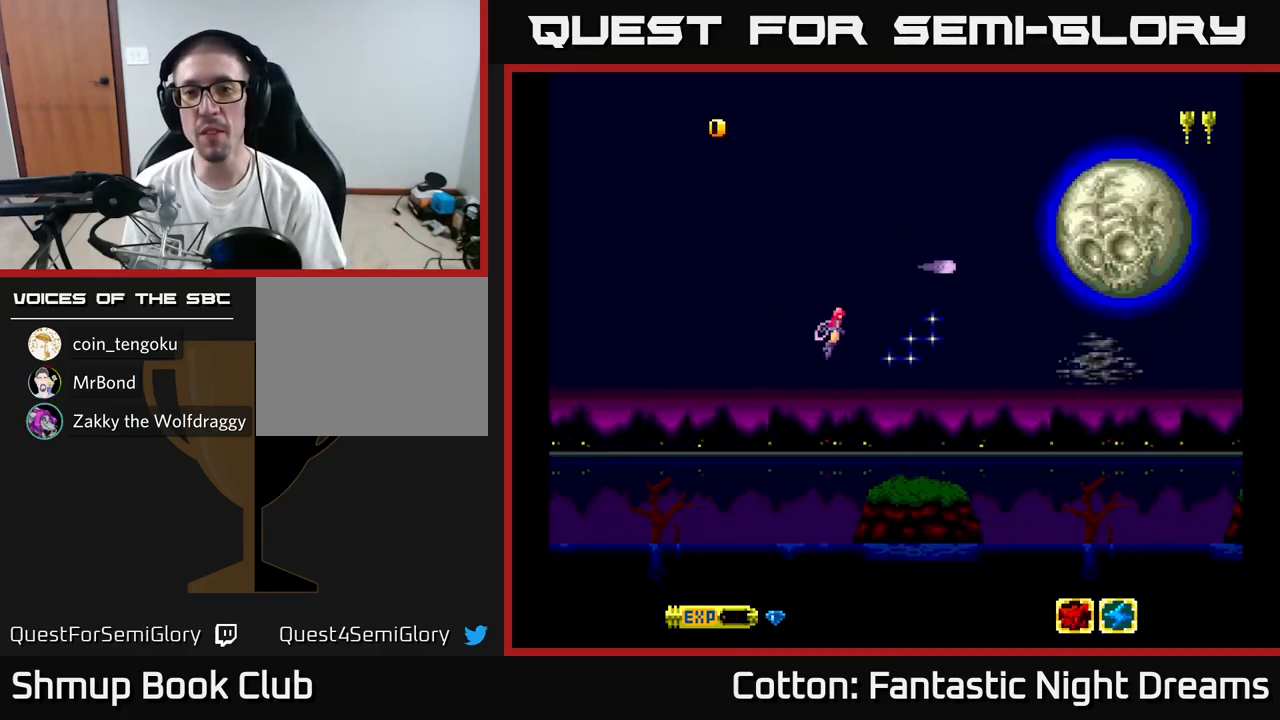
{"buttons": ["Y"], "right_stick": "center", "events": [[183, "DPAD_UP", "down"], [267, "DPAD_UP", "up"]]}
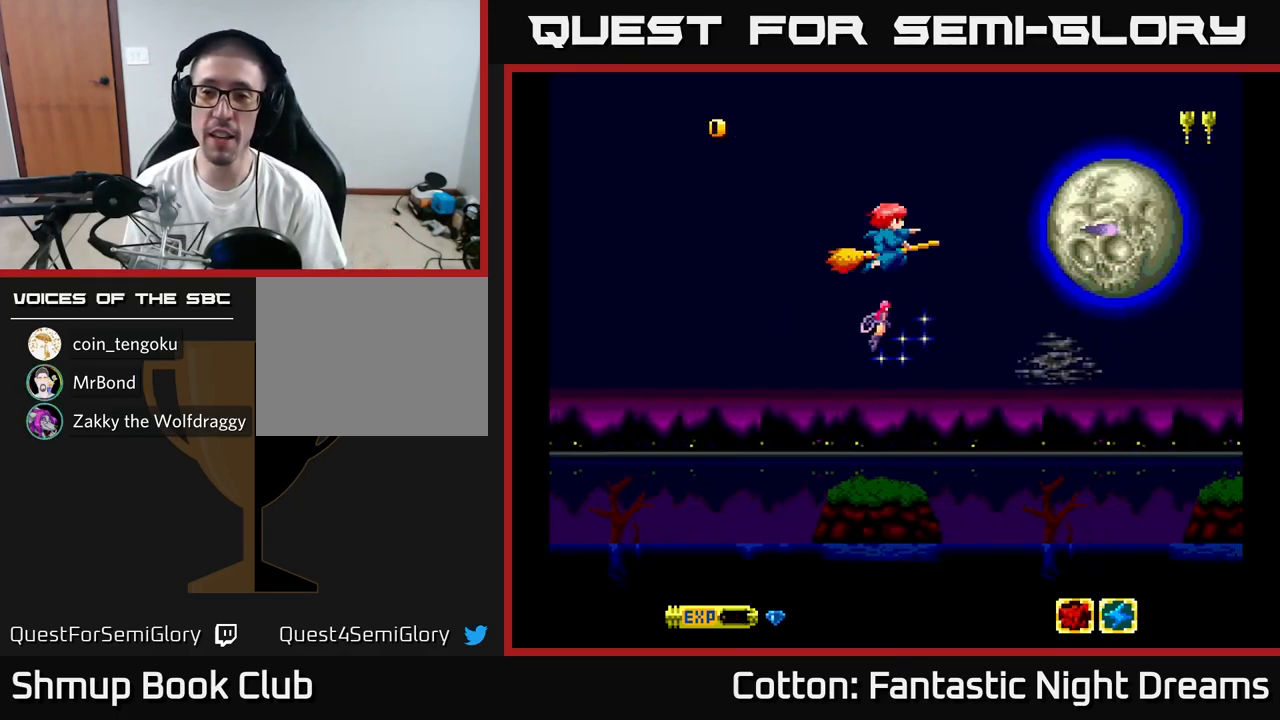
{"buttons": [], "right_stick": "center", "events": [[483, "Y", "up"]]}
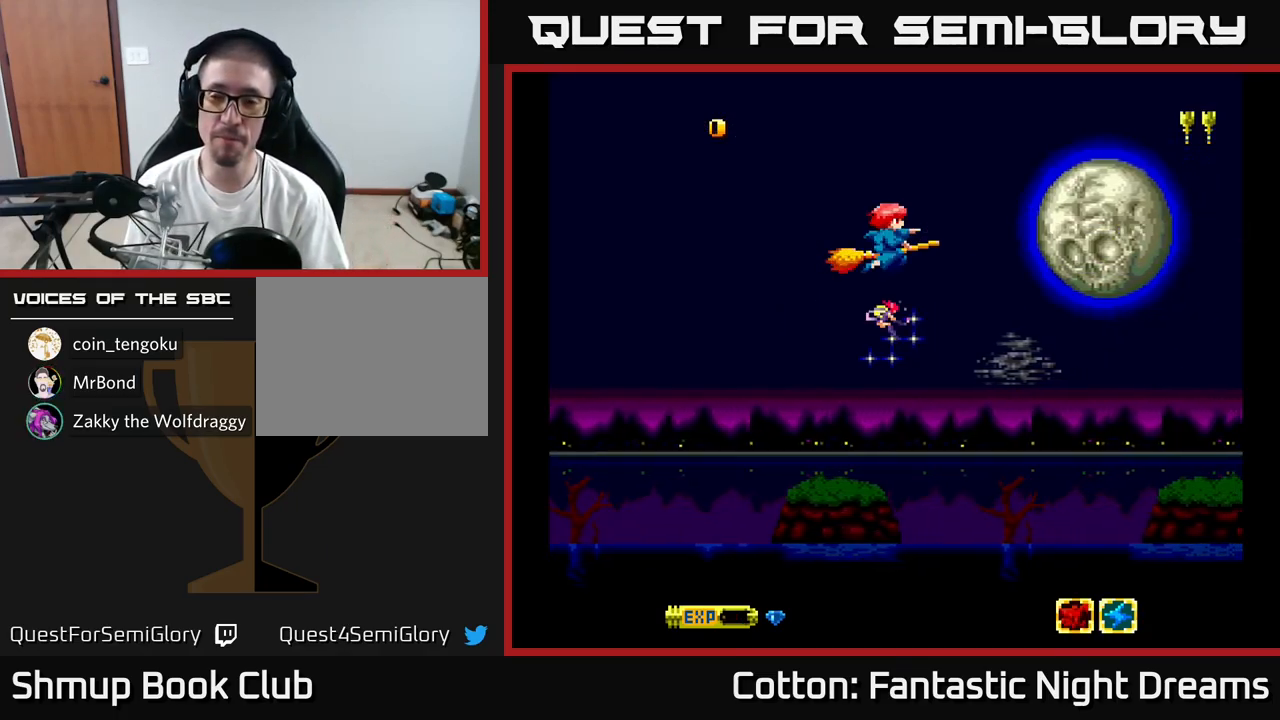
{"buttons": [], "right_stick": "center", "events": []}
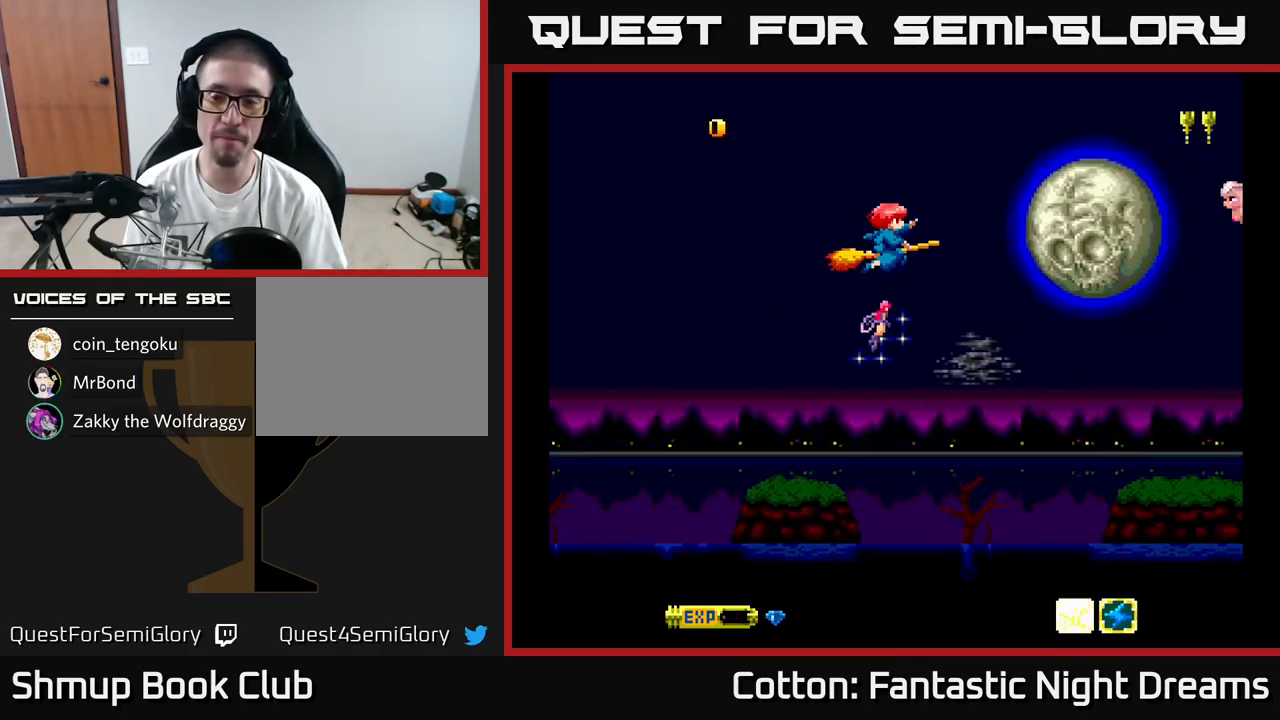
{"buttons": ["Y", "DPAD_DOWN"], "right_stick": "center", "events": [[33, "Y", "down"], [433, "DPAD_DOWN", "down"]]}
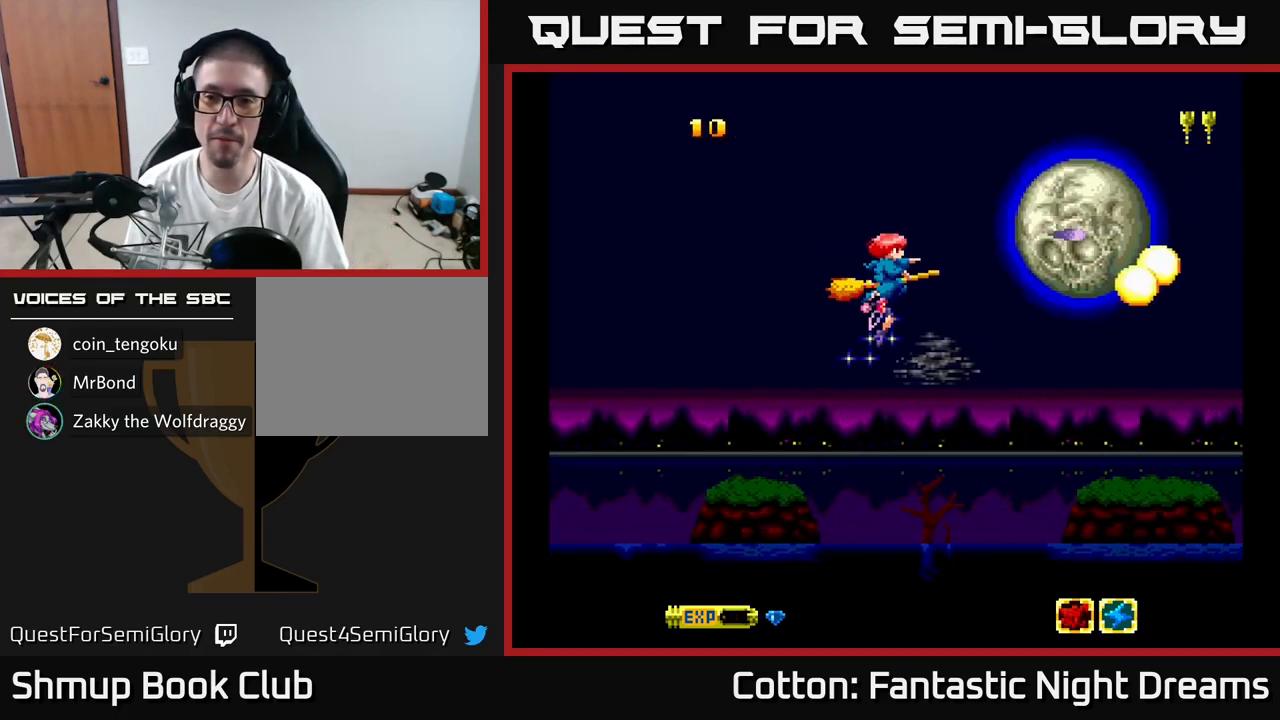
{"buttons": ["Y", "DPAD_DOWN", "DPAD_RIGHT"], "right_stick": "center", "events": [[116, "DPAD_RIGHT", "down"], [133, "DPAD_DOWN", "up"], [283, "DPAD_RIGHT", "up"], [283, "DPAD_UP", "down"], [416, "DPAD_UP", "up"], [449, "DPAD_RIGHT", "down"], [516, "DPAD_DOWN", "down"]]}
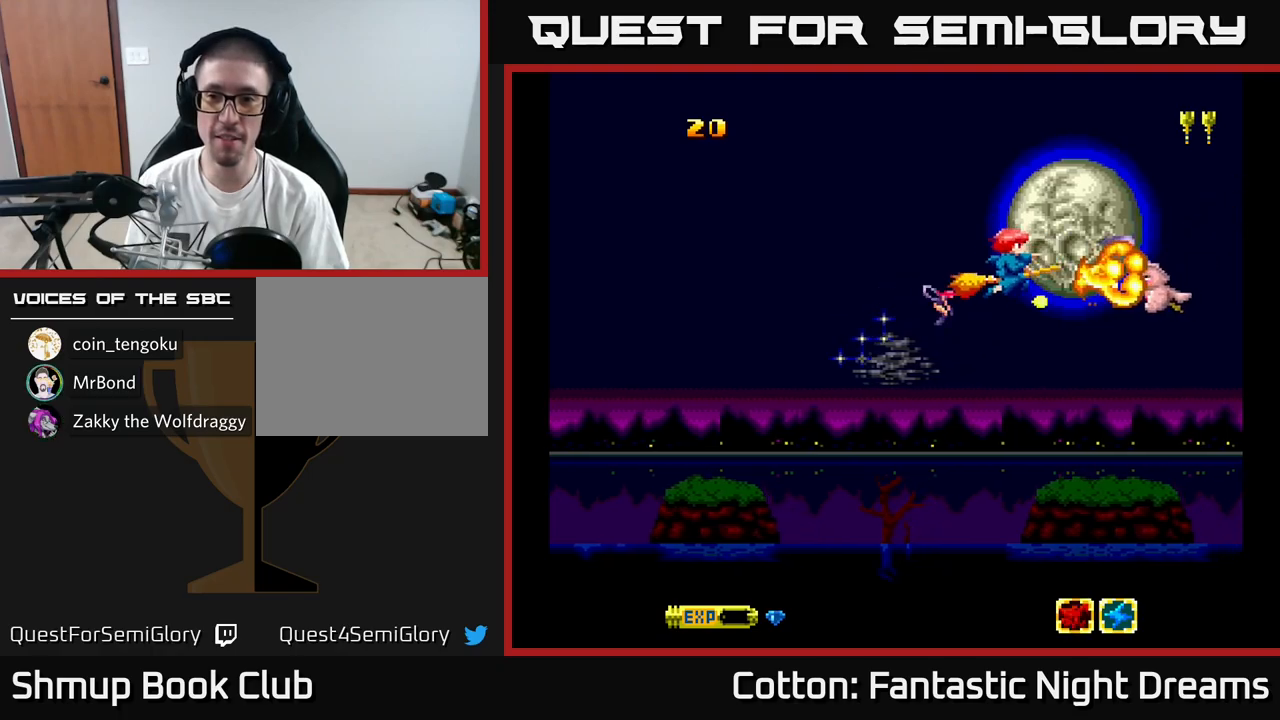
{"buttons": ["Y"], "right_stick": "center", "events": [[17, "DPAD_RIGHT", "up"], [100, "DPAD_DOWN", "up"], [133, "DPAD_LEFT", "down"], [250, "DPAD_LEFT", "up"], [417, "Y", "up"], [483, "Y", "down"]]}
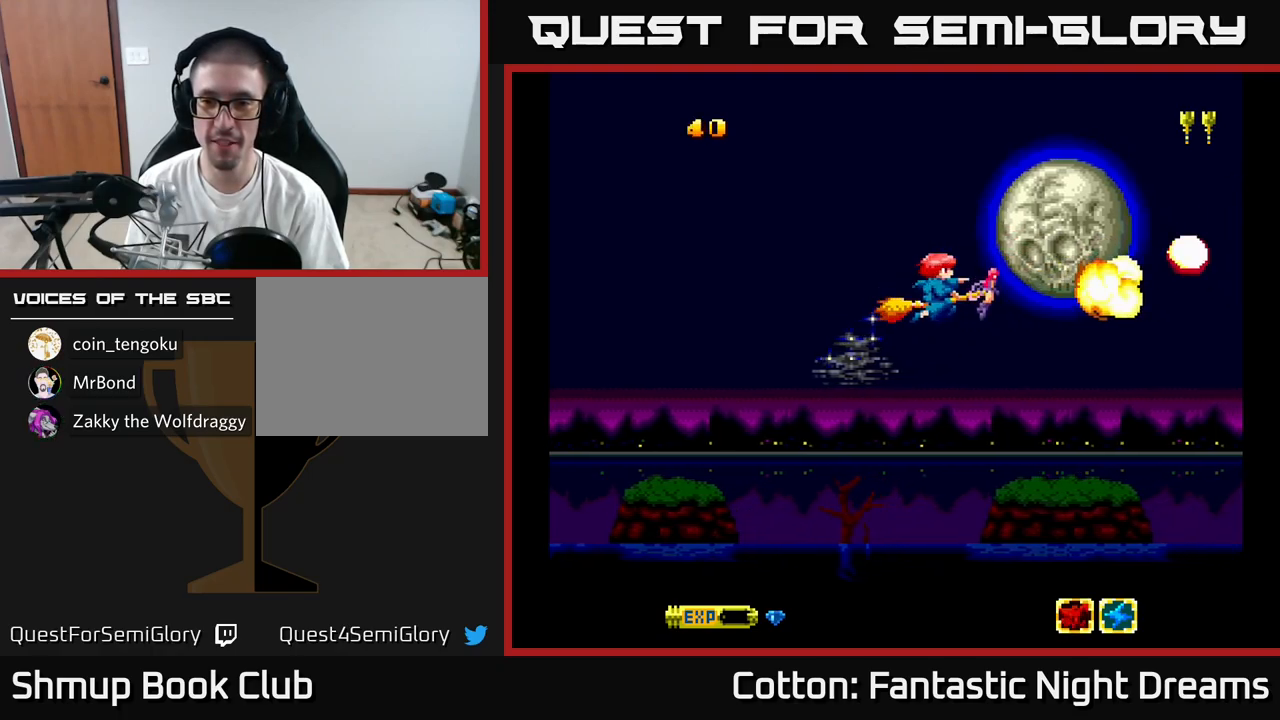
{"buttons": ["Y", "DPAD_RIGHT"], "right_stick": "center", "events": [[383, "DPAD_RIGHT", "down"]]}
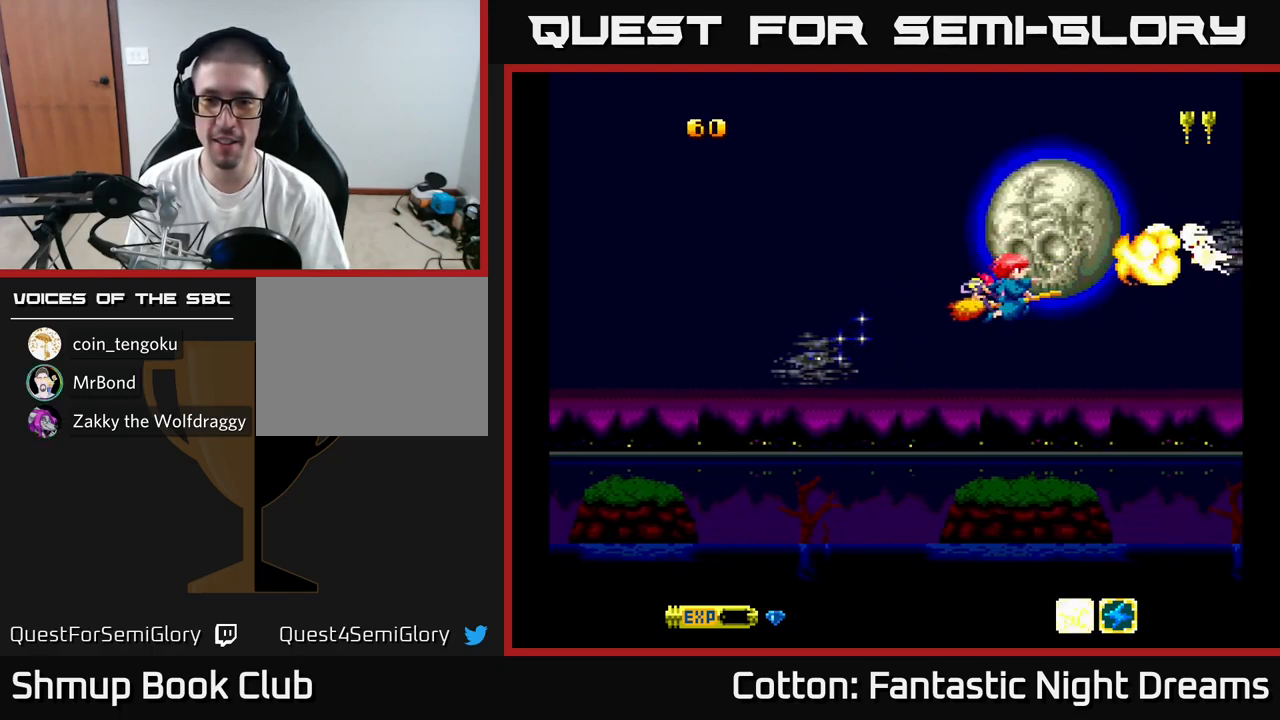
{"buttons": [], "right_stick": "center"}
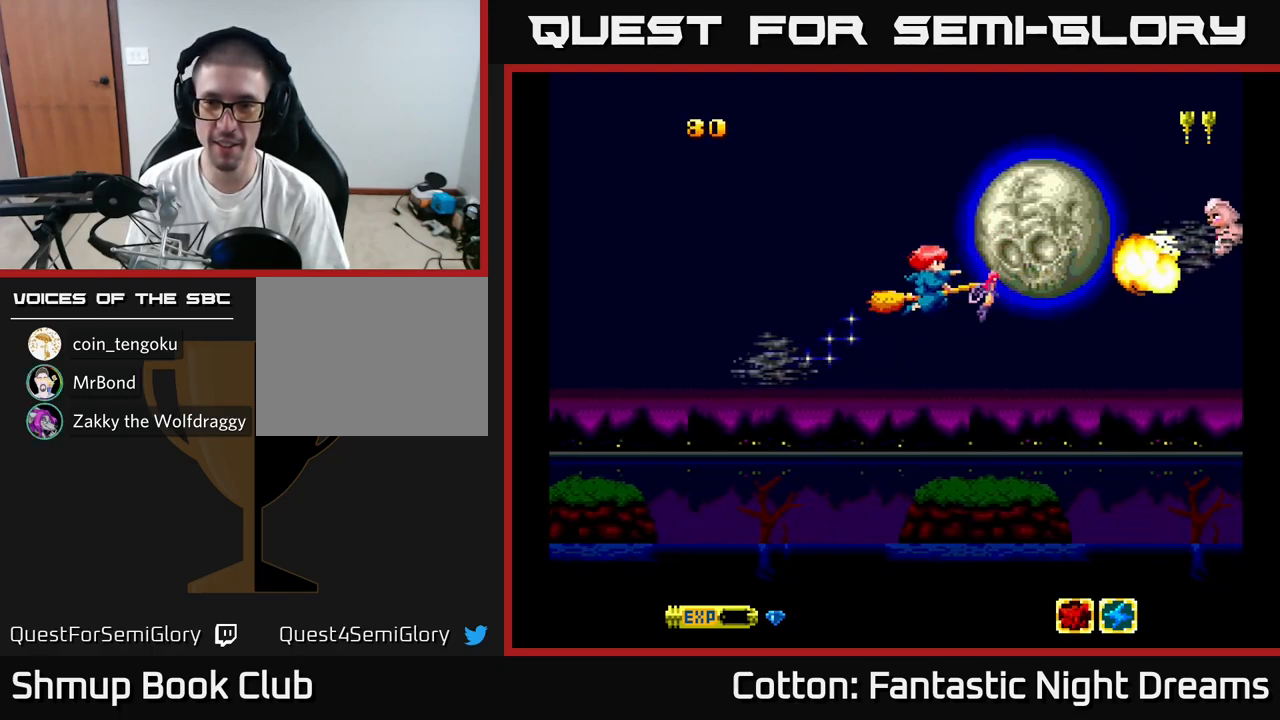
{"buttons": ["Y", "DPAD_LEFT"], "right_stick": "center", "events": [[67, "DPAD_RIGHT", "down"], [150, "DPAD_RIGHT", "up"], [167, "DPAD_UP", "down"], [183, "Y", "down"], [233, "DPAD_UP", "up"], [333, "DPAD_DOWN", "down"], [450, "DPAD_DOWN", "up"], [450, "DPAD_LEFT", "down"]]}
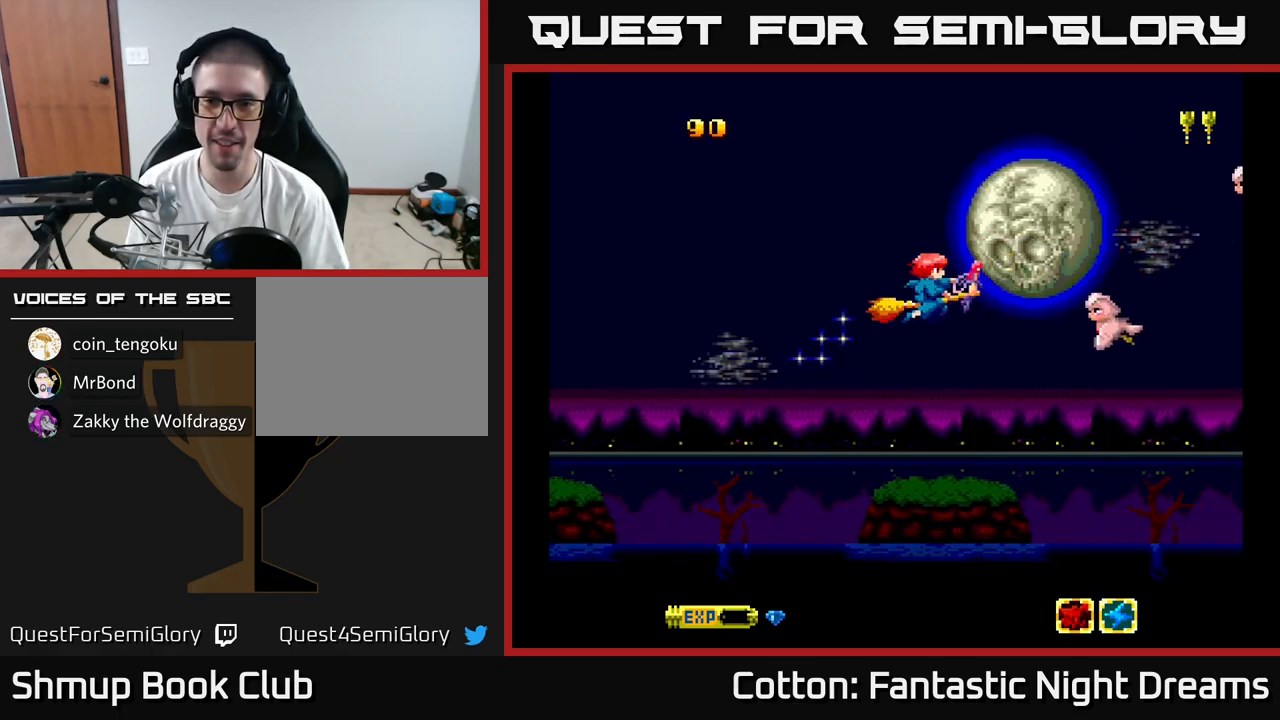
{"buttons": ["Y"], "right_stick": "center", "events": [[150, "DPAD_LEFT", "up"]]}
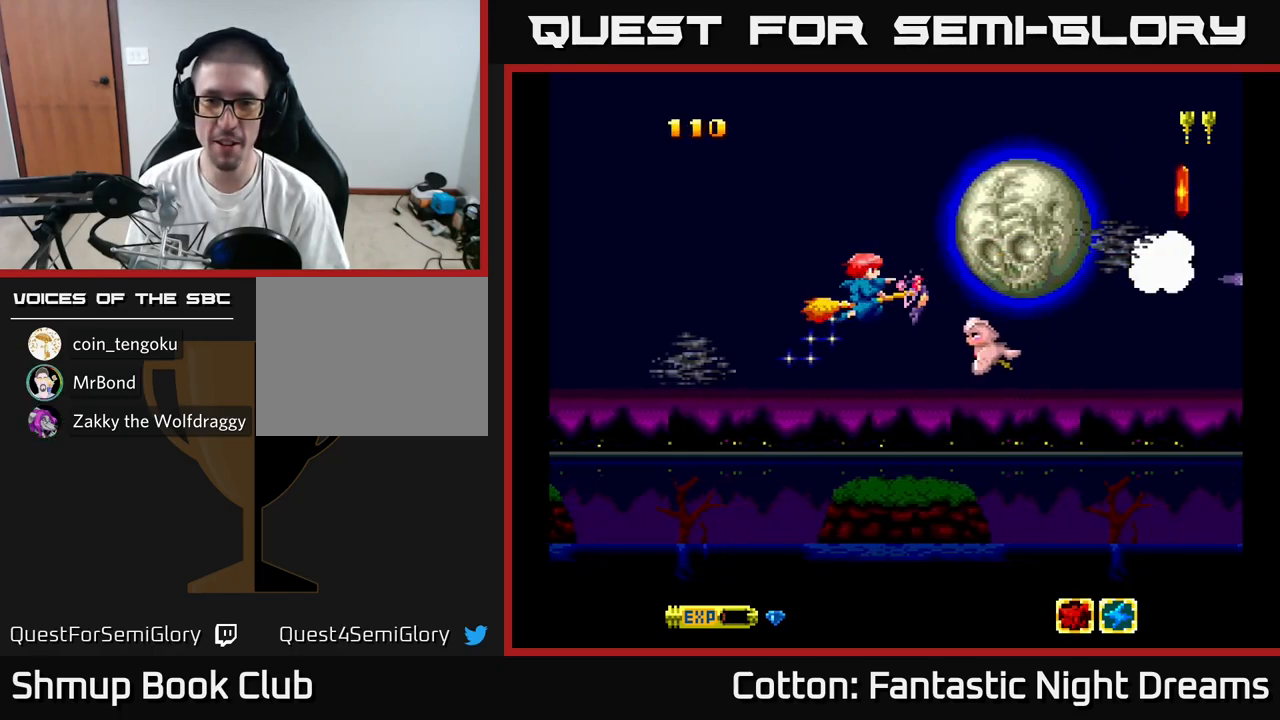
{"buttons": ["Y", "DPAD_DOWN", "DPAD_LEFT"], "right_stick": "center"}
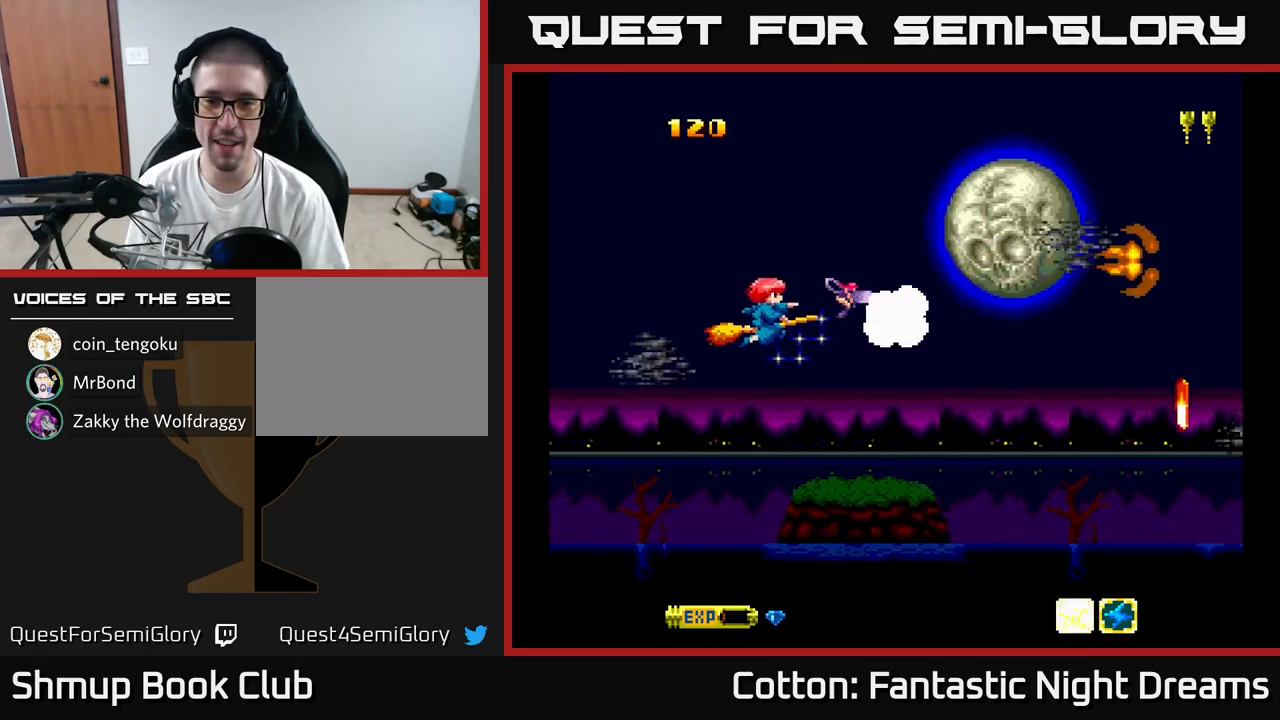
{"buttons": ["Y", "DPAD_UP"], "right_stick": "center", "events": [[50, "DPAD_LEFT", "up"], [117, "DPAD_DOWN", "up"], [117, "DPAD_RIGHT", "down"], [117, "Y", "up"], [283, "Y", "down"], [350, "DPAD_RIGHT", "up"], [367, "DPAD_UP", "down"]]}
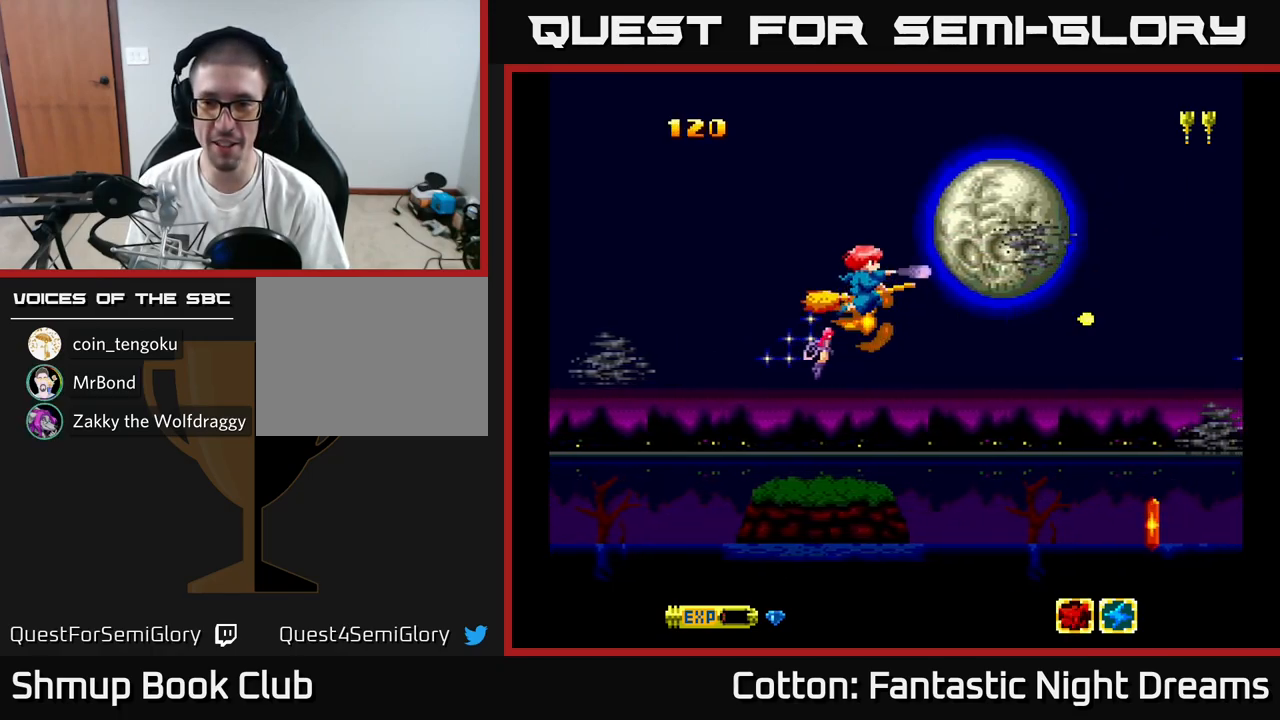
{"buttons": ["Y"], "right_stick": "center", "events": [[33, "DPAD_UP", "up"], [50, "DPAD_RIGHT", "down"], [150, "DPAD_RIGHT", "up"]]}
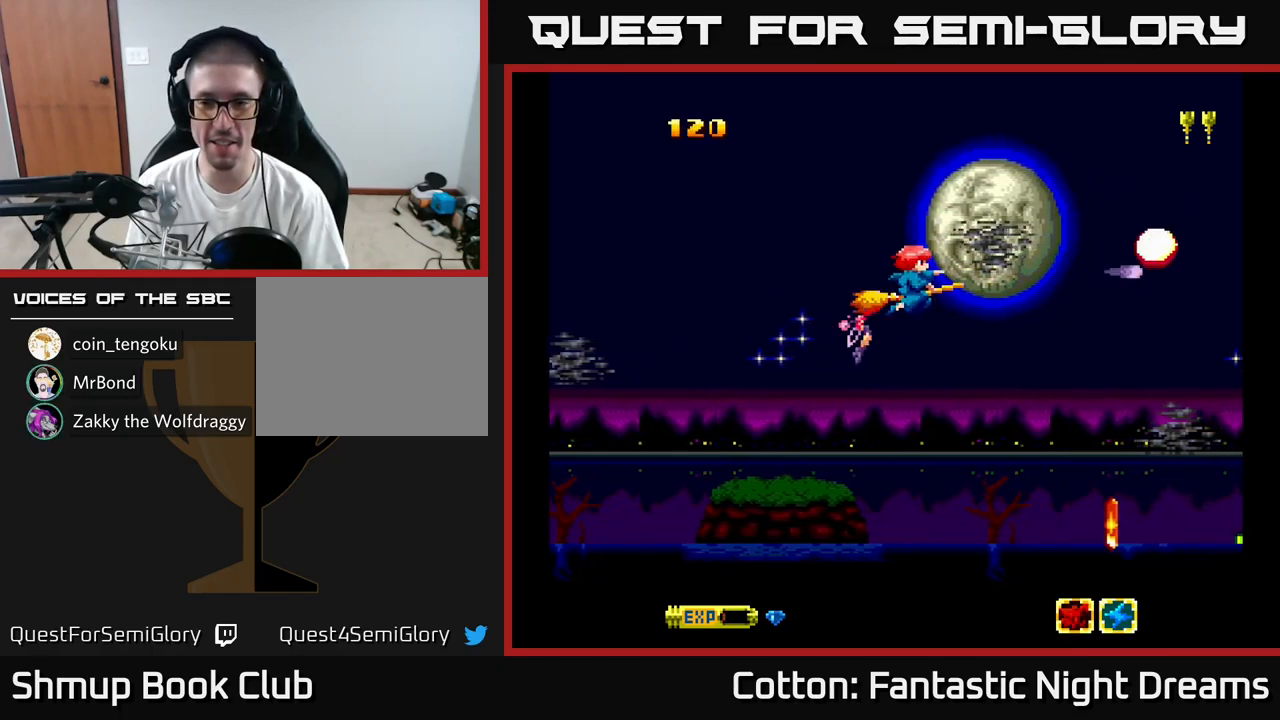
{"buttons": ["Y"], "right_stick": "center"}
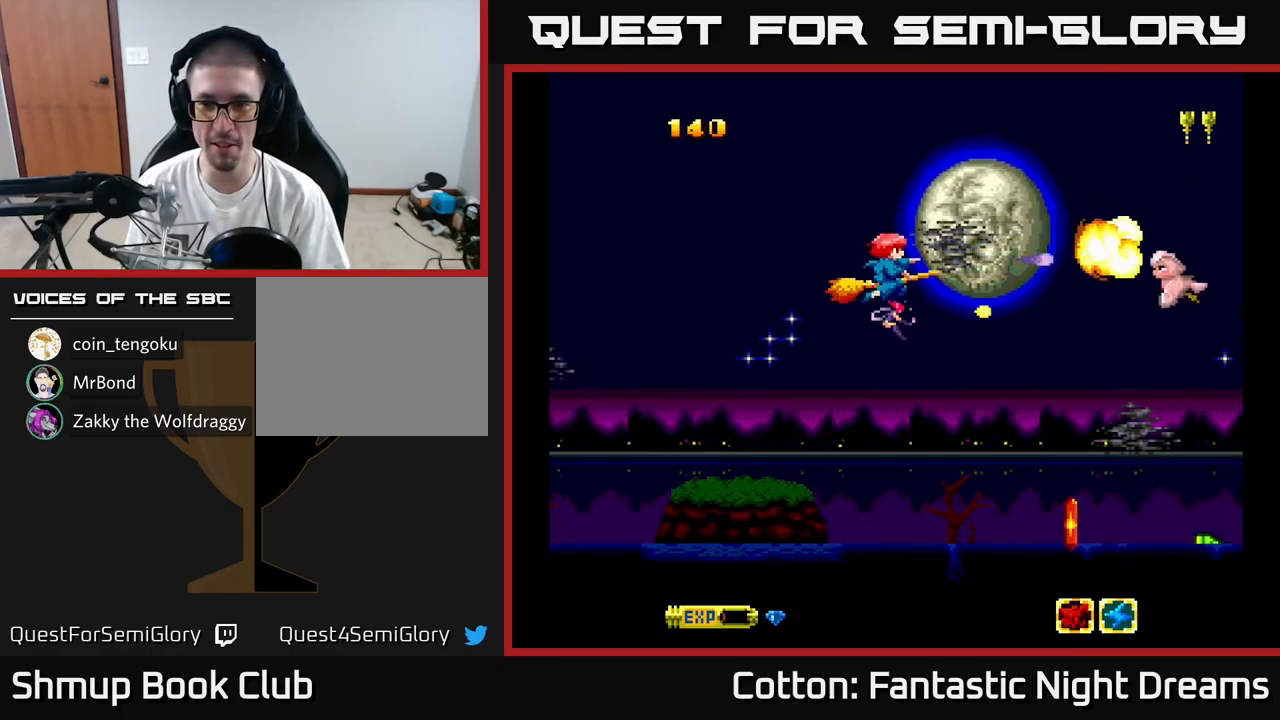
{"buttons": [], "right_stick": "center", "events": [[434, "Y", "up"]]}
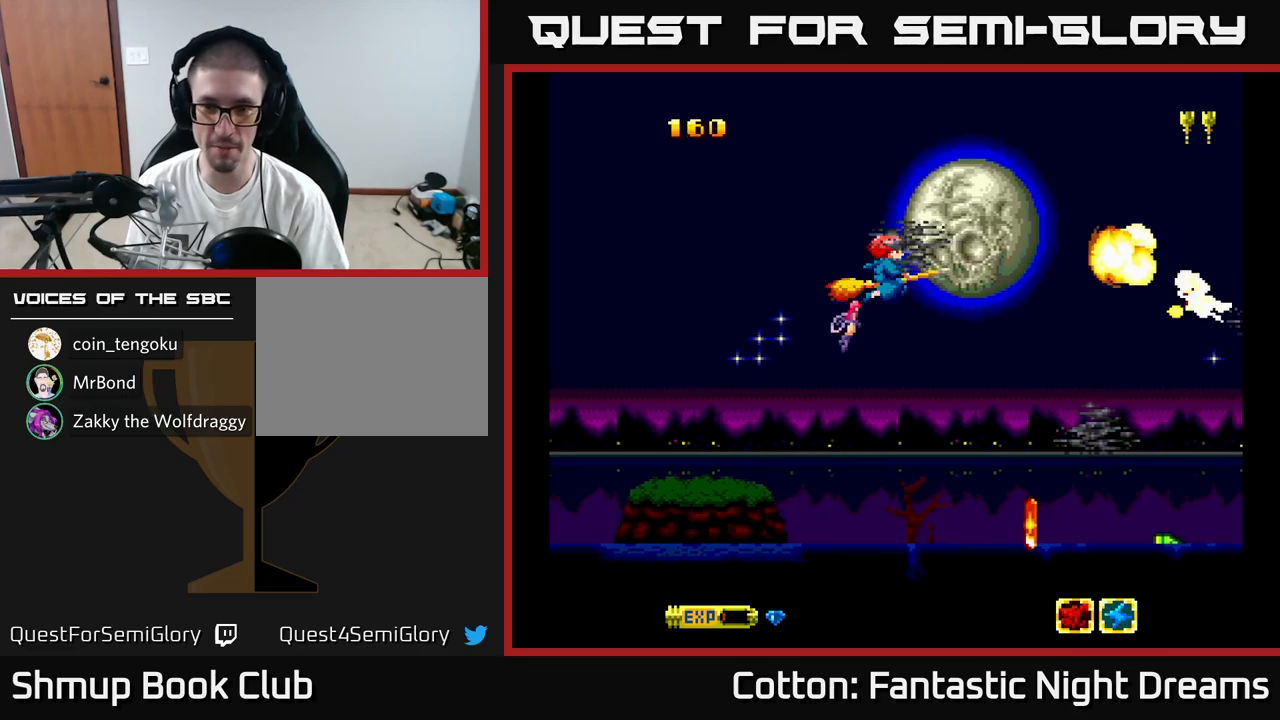
{"buttons": ["Y"], "right_stick": "center", "events": [[34, "Y", "down"], [50, "DPAD_RIGHT", "down"], [167, "DPAD_RIGHT", "up"]]}
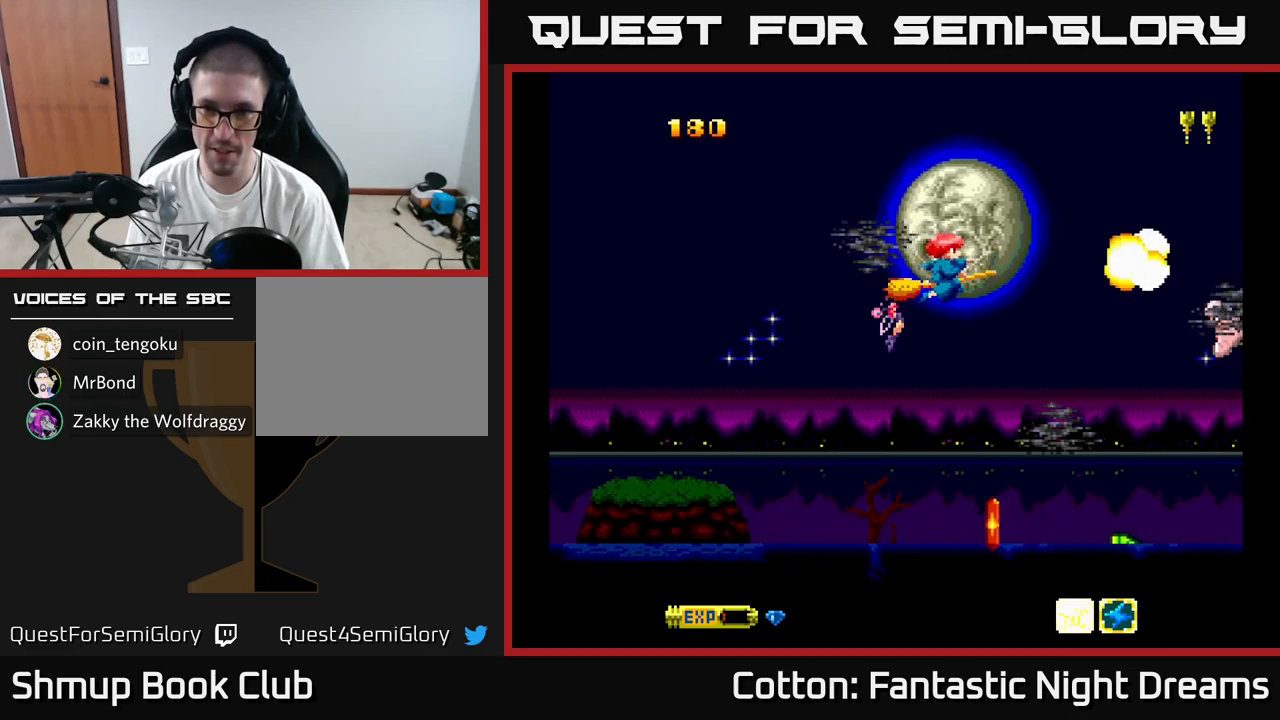
{"buttons": ["Y"], "right_stick": "center", "events": [[50, "Y", "up"], [200, "B", "down"], [317, "B", "up"], [317, "Y", "down"], [334, "DPAD_LEFT", "down"], [500, "DPAD_LEFT", "up"]]}
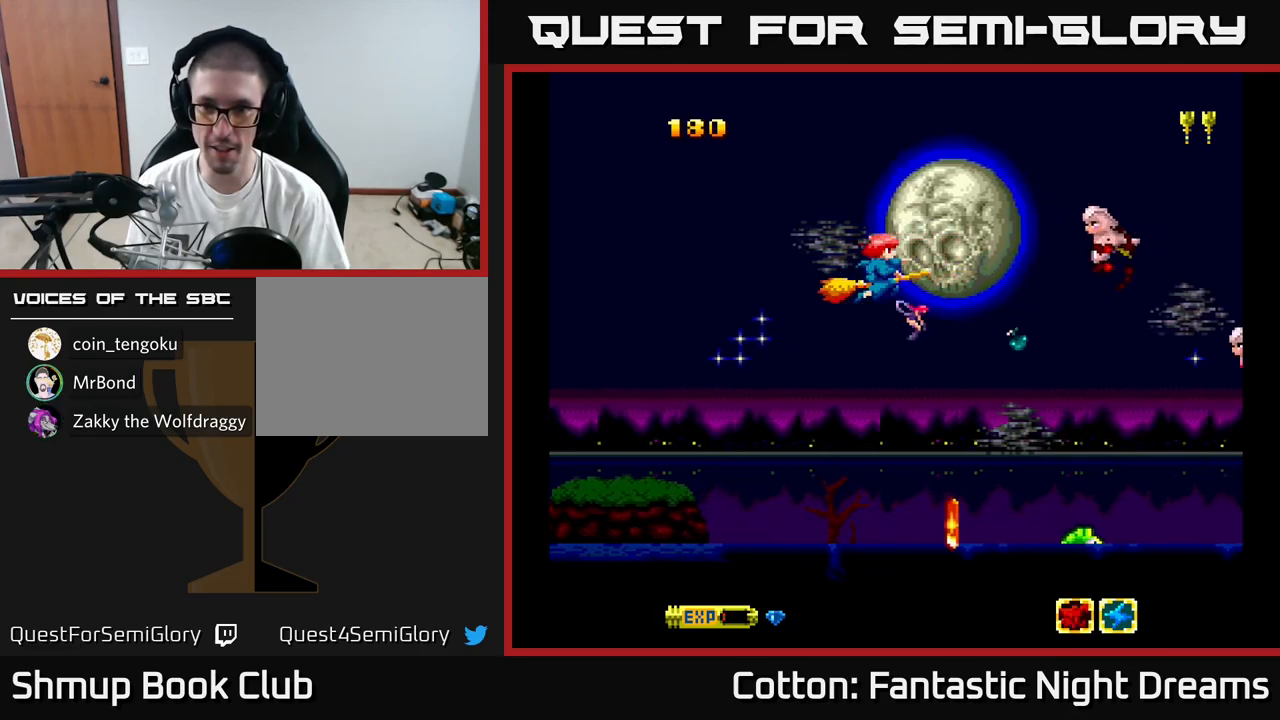
{"buttons": ["Y", "DPAD_LEFT"], "right_stick": "center", "events": [[17, "DPAD_RIGHT", "down"], [134, "DPAD_RIGHT", "up"], [134, "DPAD_UP", "down"], [217, "DPAD_UP", "up"], [284, "DPAD_DOWN", "down"], [467, "DPAD_DOWN", "up"], [484, "DPAD_LEFT", "down"]]}